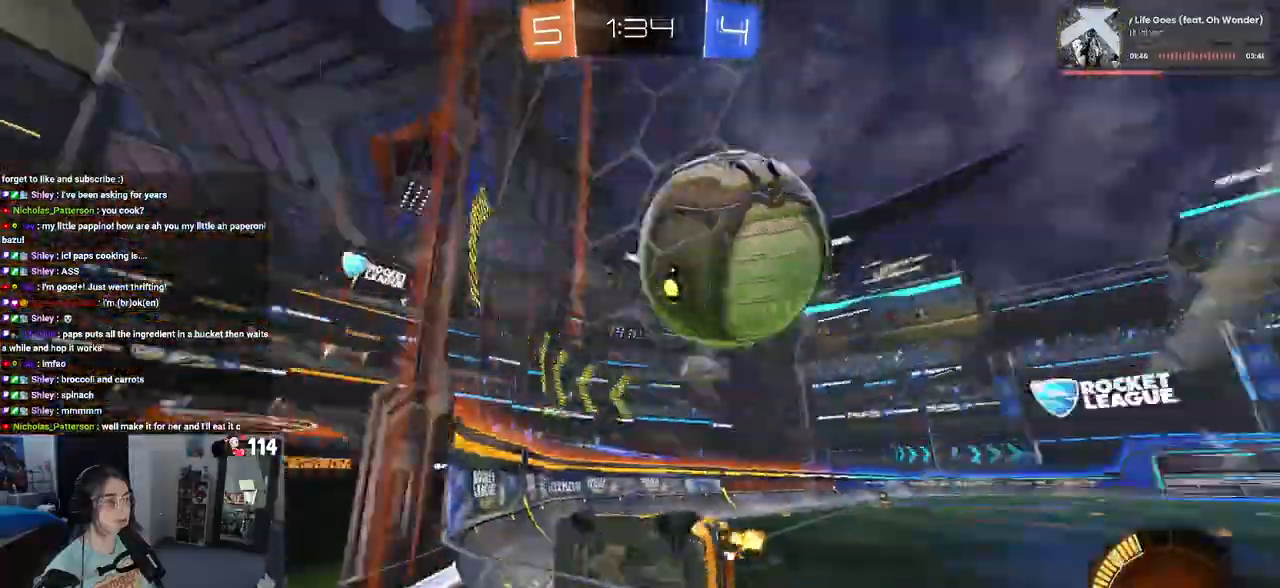
Gameplay with a controller (PlayStation layout); each line is a JSON object with the inputs held at the frame after it. "events" lists button and stick changes between this image and that frame as [ms after this image, input, new state], when the widget could be followed in between.
{"buttons": ["R2"], "left_stick": "left", "right_stick": "center", "events": [[50, "SQUARE", "up"], [150, "left_stick", "left"]]}
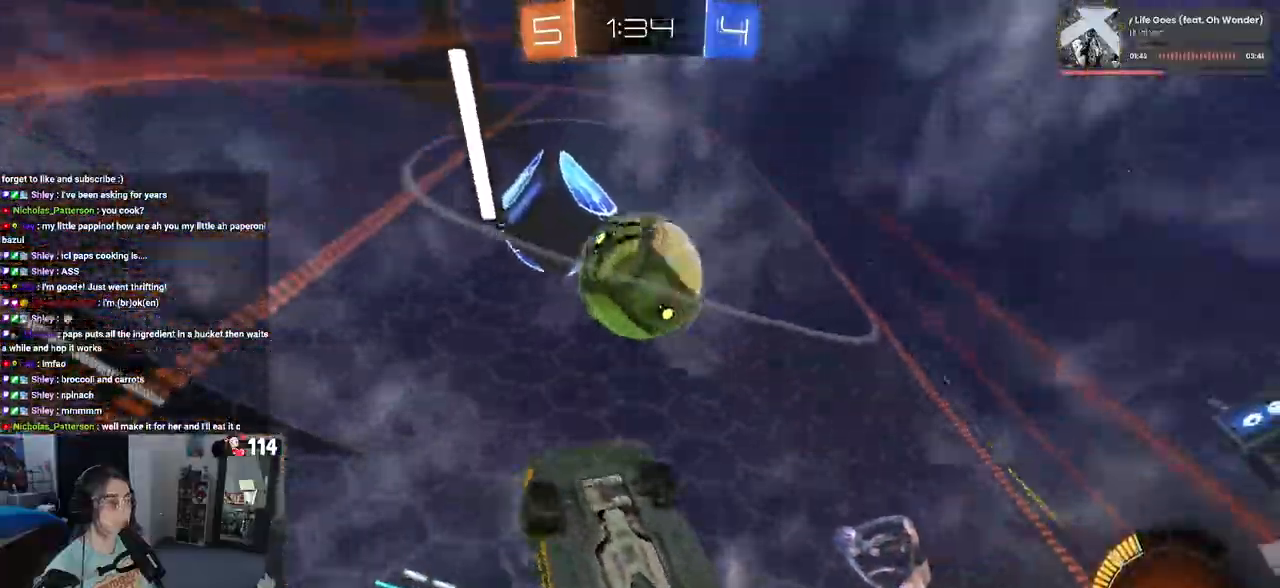
{"buttons": ["R2"], "left_stick": "right", "right_stick": "center", "events": [[50, "left_stick", "center"], [283, "left_stick", "left"], [333, "left_stick", "center"], [383, "left_stick", "right"]]}
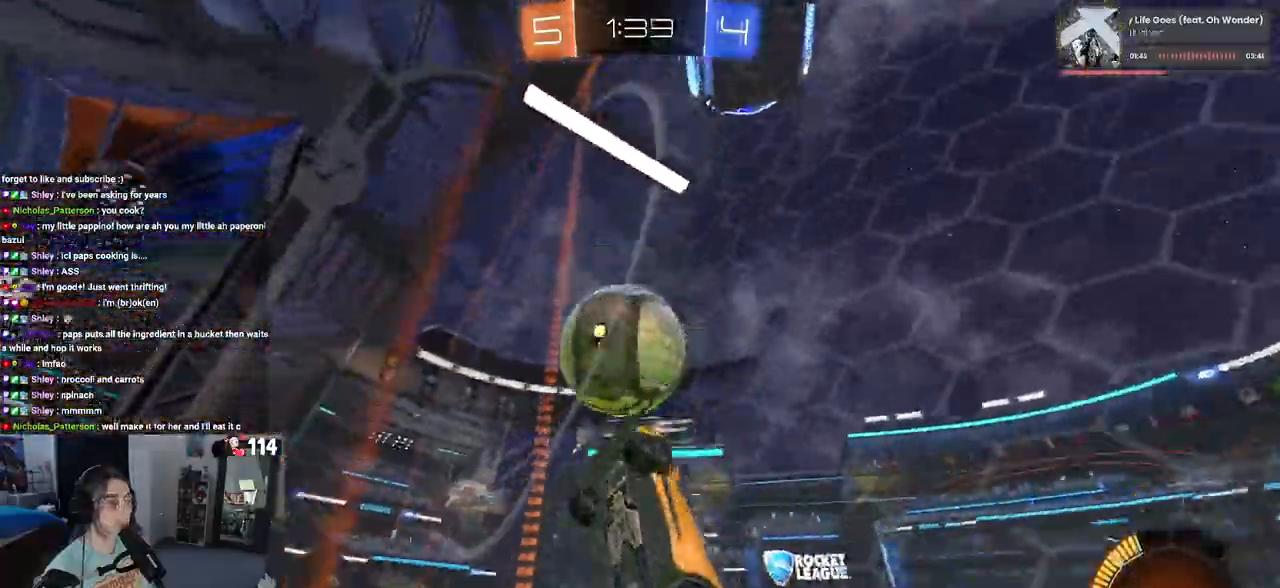
{"buttons": ["R2"], "left_stick": "right", "right_stick": "center", "events": [[317, "left_stick", "center"], [433, "left_stick", "right"]]}
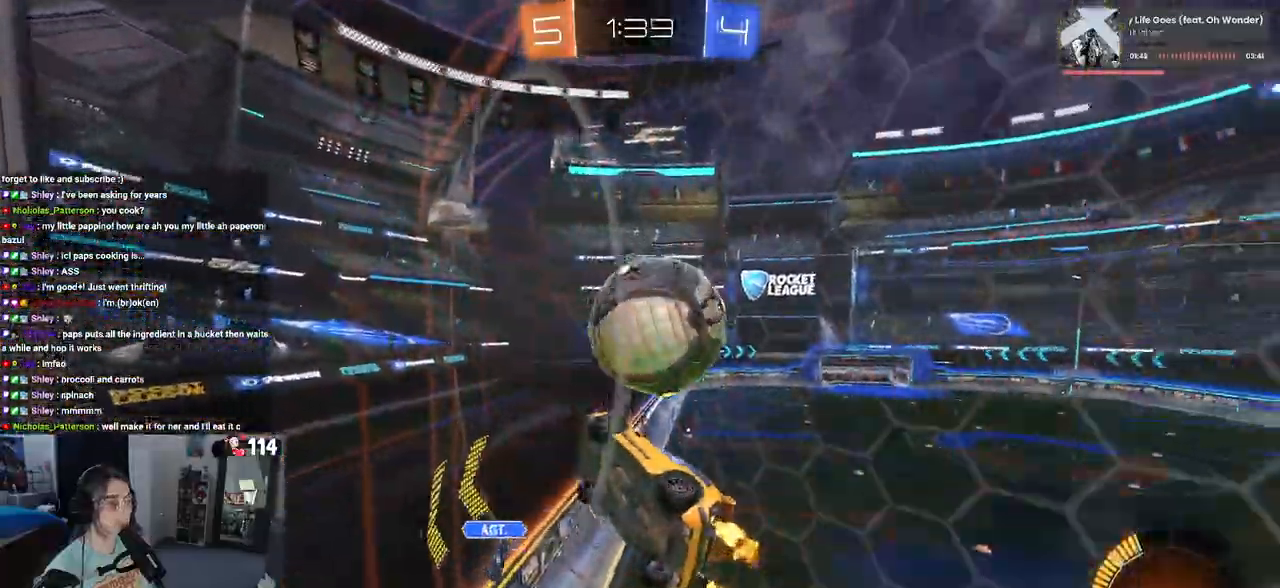
{"buttons": ["R2"], "left_stick": "right", "right_stick": "center", "events": [[133, "left_stick", "center"], [367, "left_stick", "right"]]}
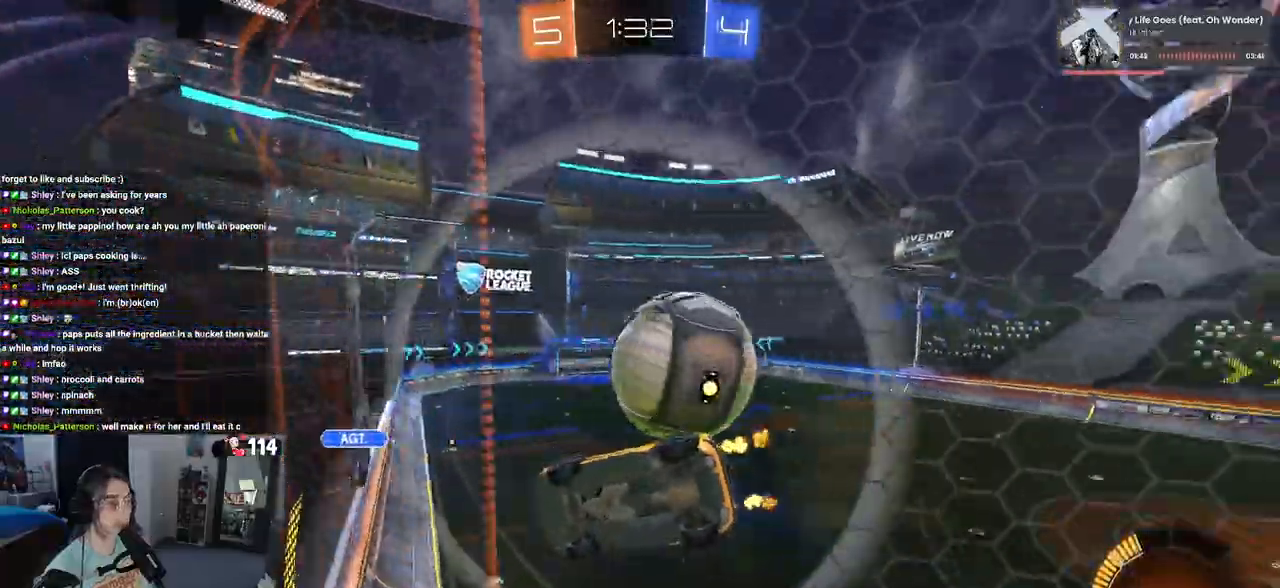
{"buttons": ["R2"], "left_stick": "right", "right_stick": "center", "events": [[133, "left_stick", "center"], [217, "L2", "down"], [233, "R2", "up"], [300, "left_stick", "left"], [333, "R2", "down"], [383, "left_stick", "center"], [400, "L2", "up"], [467, "left_stick", "right"]]}
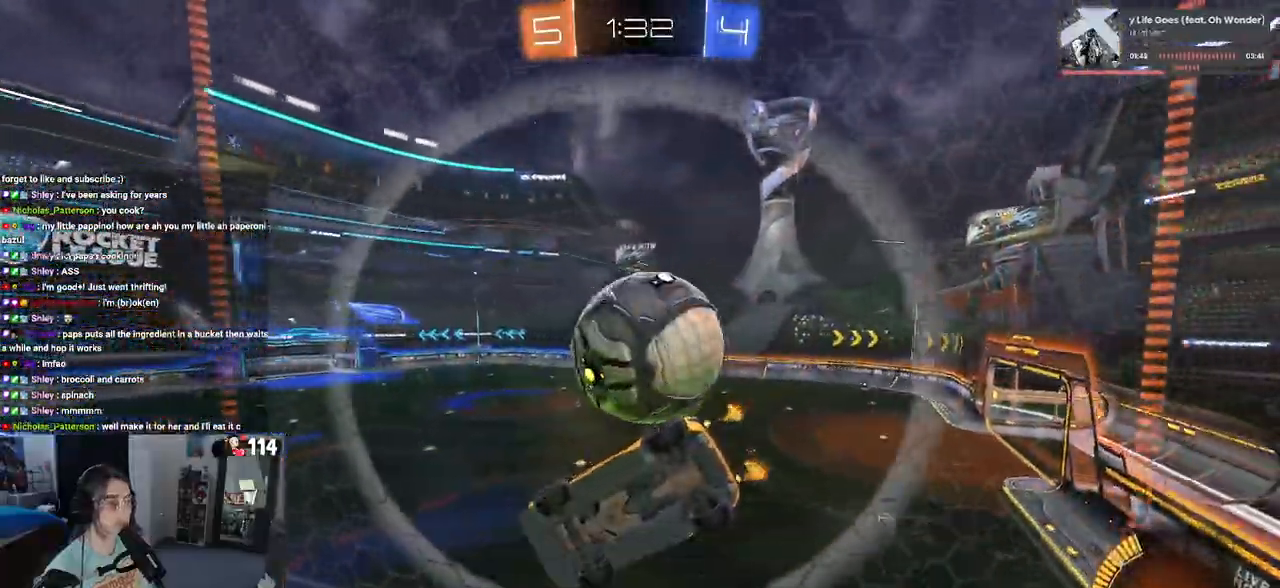
{"buttons": [], "left_stick": "right", "right_stick": "center", "events": [[17, "left_stick", "center"], [50, "R2", "up"], [183, "R2", "down"], [200, "left_stick", "right"], [500, "R2", "up"]]}
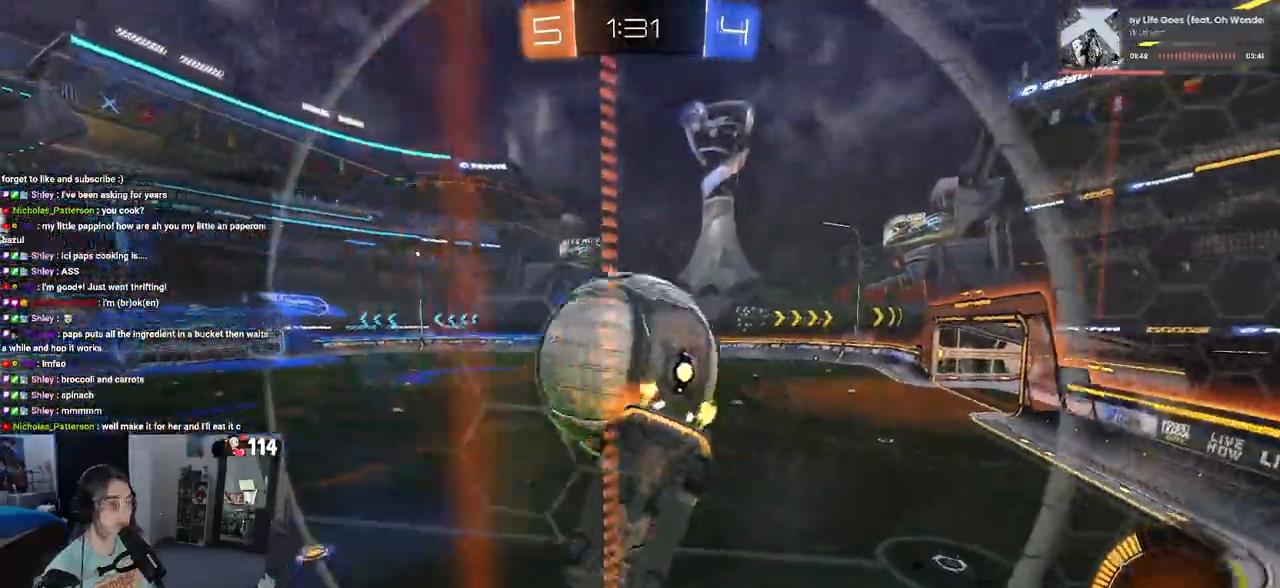
{"buttons": ["R2"], "left_stick": "left", "right_stick": "center", "events": [[50, "L2", "down"], [67, "left_stick", "center"], [217, "left_stick", "left"], [233, "R2", "down"], [317, "L2", "up"]]}
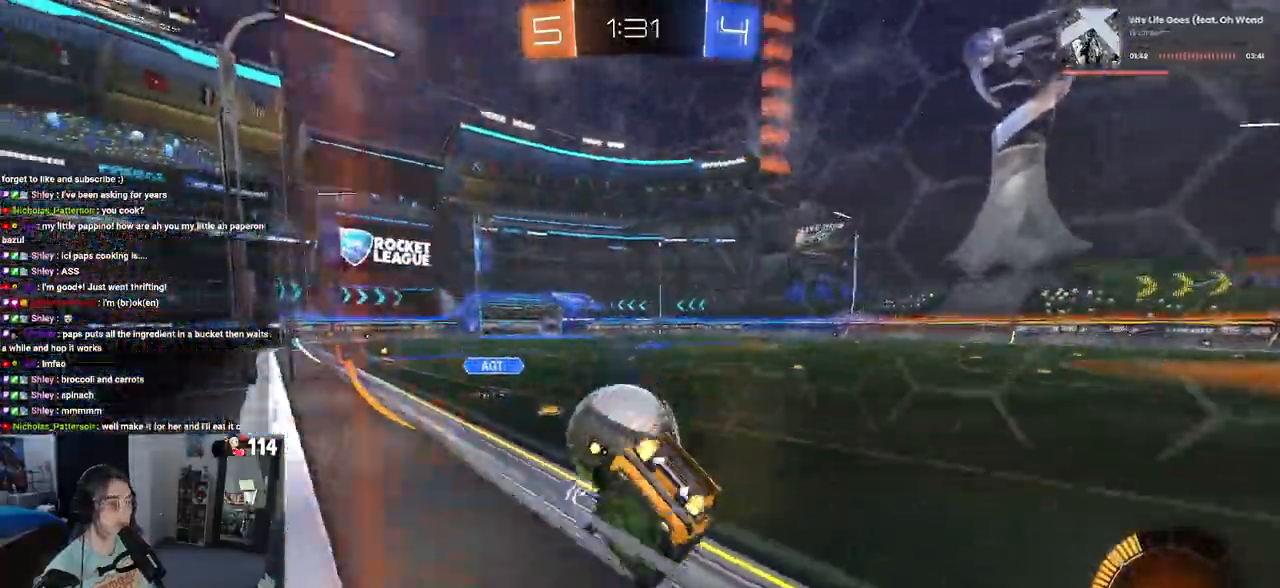
{"buttons": ["L2"], "left_stick": "center", "right_stick": "center", "events": [[133, "left_stick", "center"], [300, "TRIANGLE", "down"], [350, "L2", "down"], [367, "TRIANGLE", "up"], [450, "R2", "up"]]}
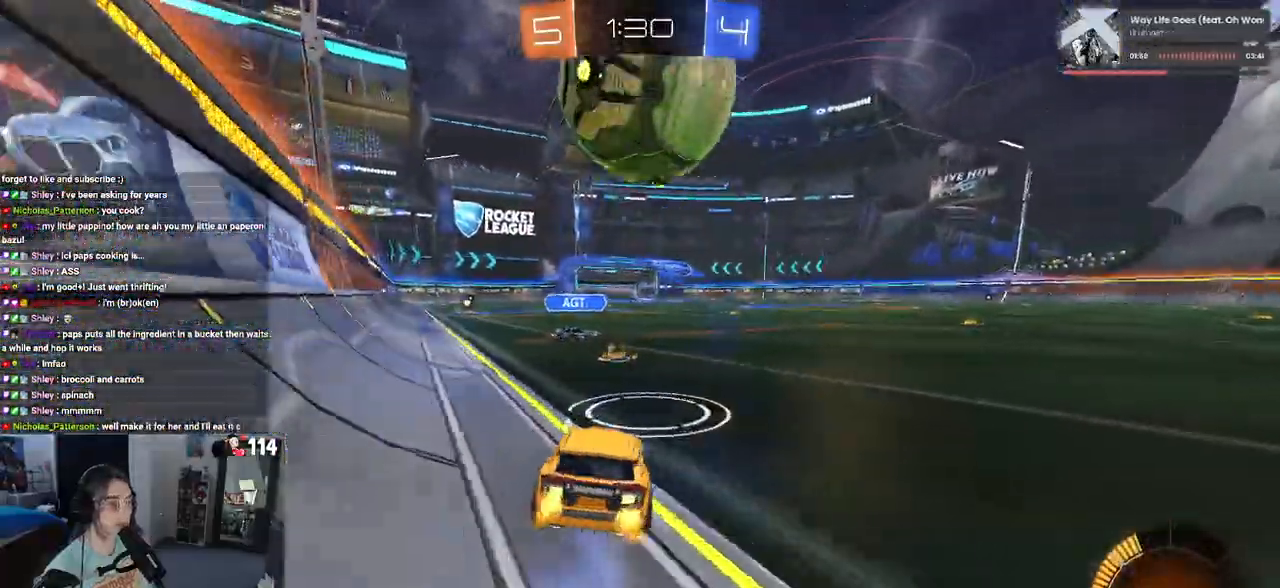
{"buttons": [], "left_stick": "center", "right_stick": "center"}
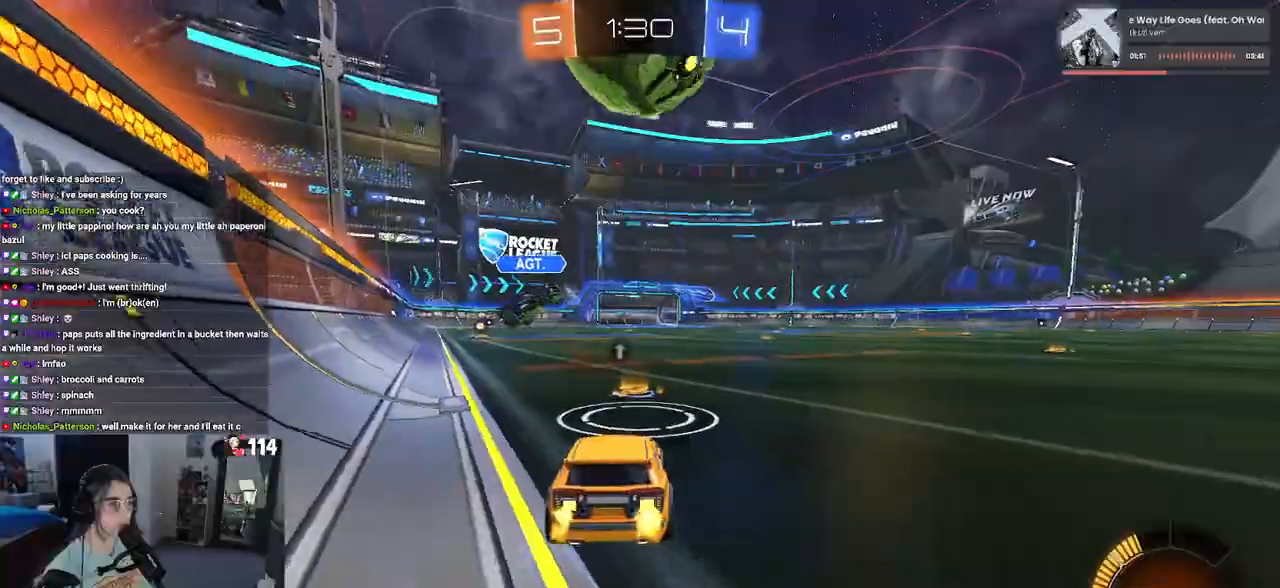
{"buttons": ["TRIANGLE", "R2"], "left_stick": "right", "right_stick": "center", "events": [[350, "left_stick", "right"], [383, "R2", "down"], [433, "TRIANGLE", "down"]]}
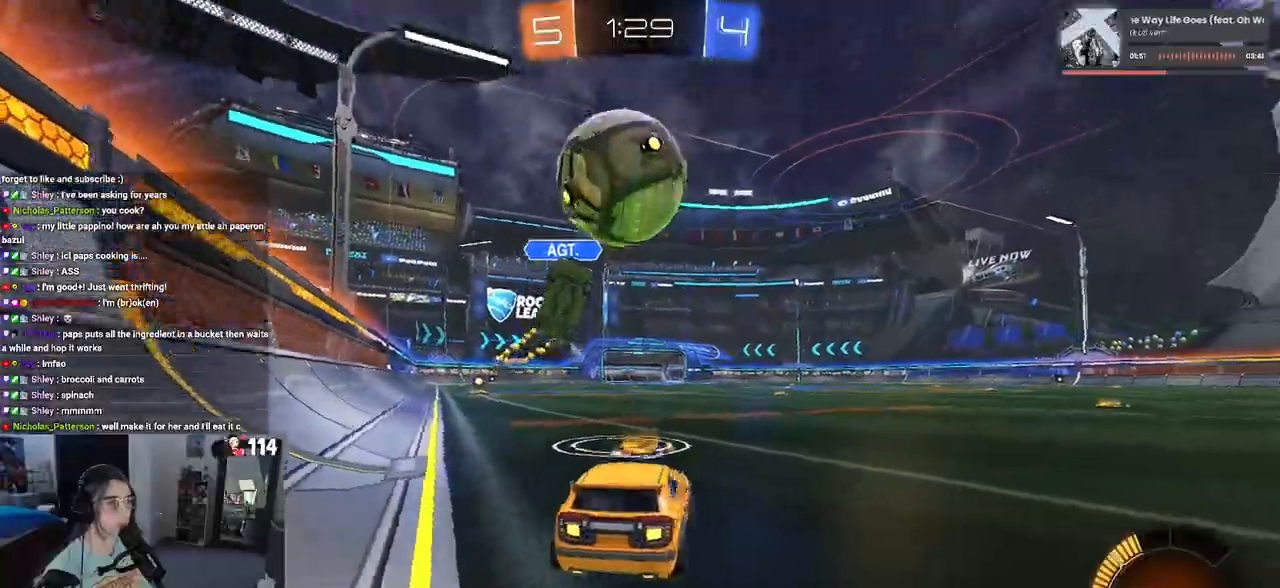
{"buttons": ["R1", "R2"], "left_stick": "right", "right_stick": "center", "events": [[33, "TRIANGLE", "up"], [350, "R1", "down"]]}
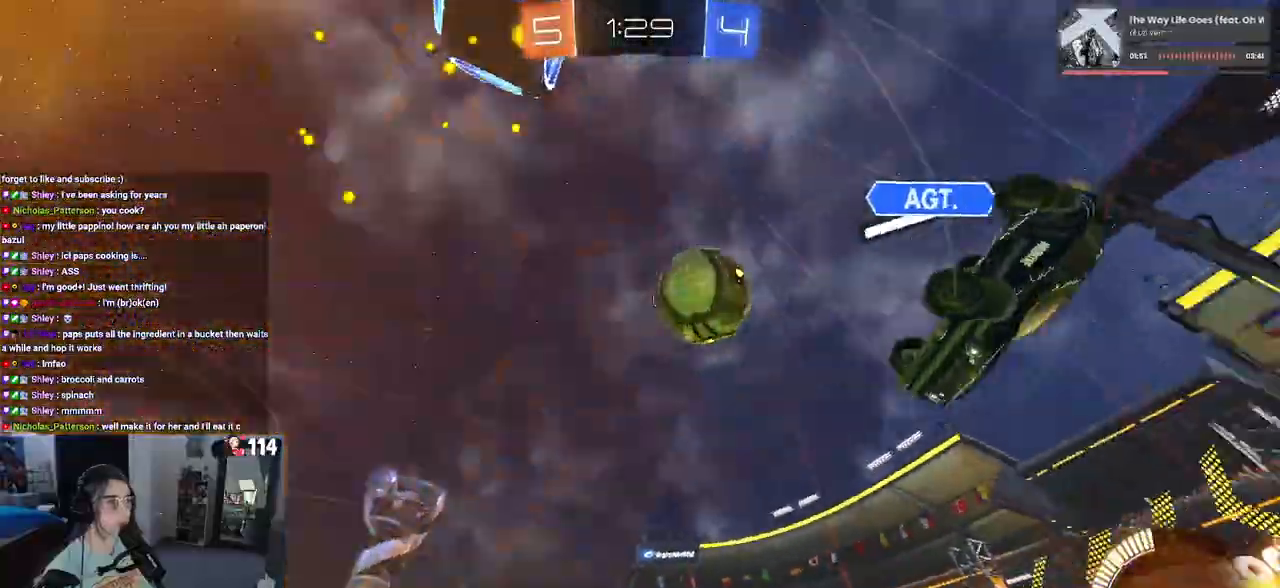
{"buttons": ["R2"], "left_stick": "center", "right_stick": "center", "events": [[100, "R2", "up"], [150, "R2", "down"], [250, "R1", "up"], [350, "left_stick", "center"], [400, "left_stick", "left"], [500, "left_stick", "center"]]}
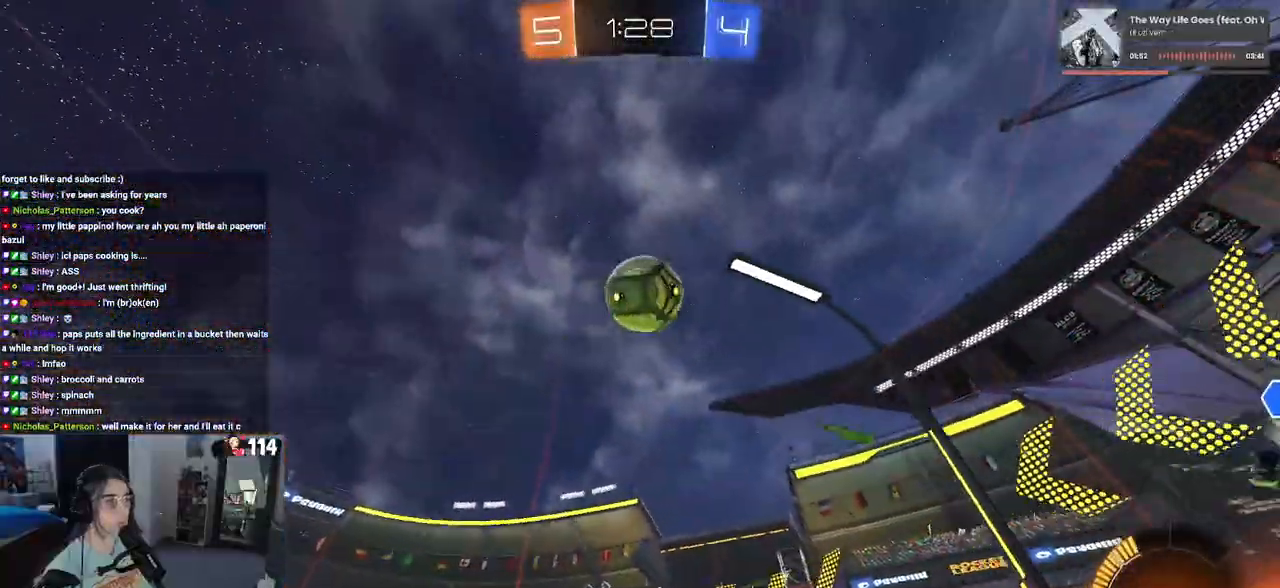
{"buttons": ["CROSS", "R2"], "left_stick": "center", "right_stick": "center", "events": [[167, "left_stick", "right"], [250, "CROSS", "down"], [267, "left_stick", "down"], [417, "CROSS", "up"], [433, "left_stick", "center"], [467, "CROSS", "down"]]}
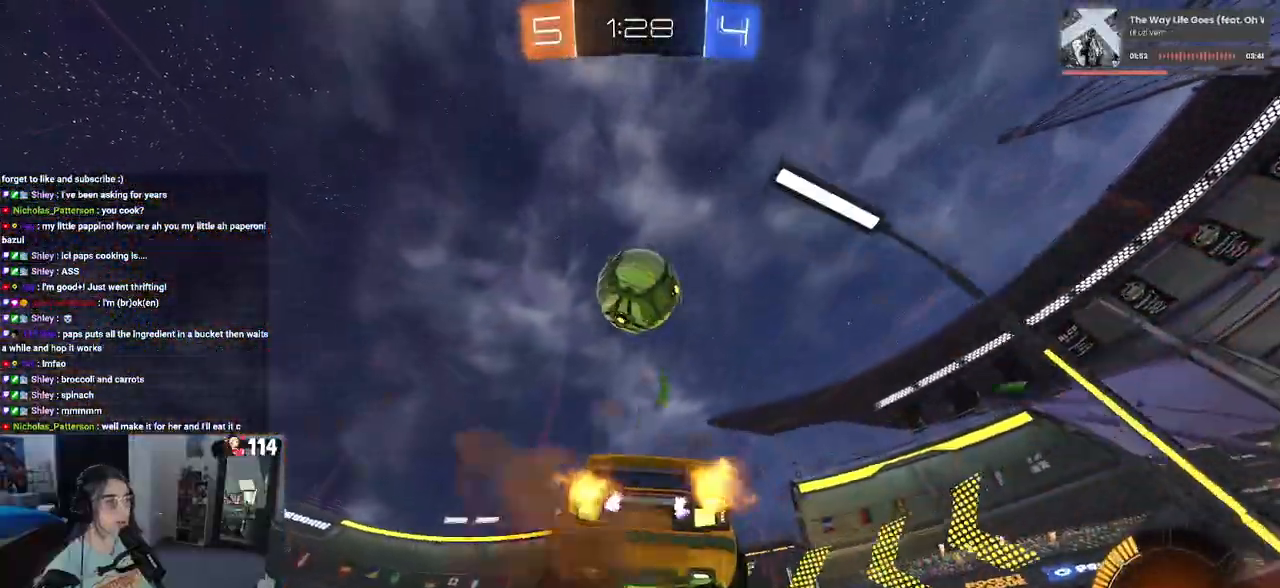
{"buttons": ["R1", "R2"], "left_stick": "left", "right_stick": "center", "events": [[17, "left_stick", "down"], [50, "R1", "down"], [133, "CROSS", "up"], [183, "left_stick", "center"], [217, "L1", "down"], [250, "left_stick", "left"], [383, "L1", "up"]]}
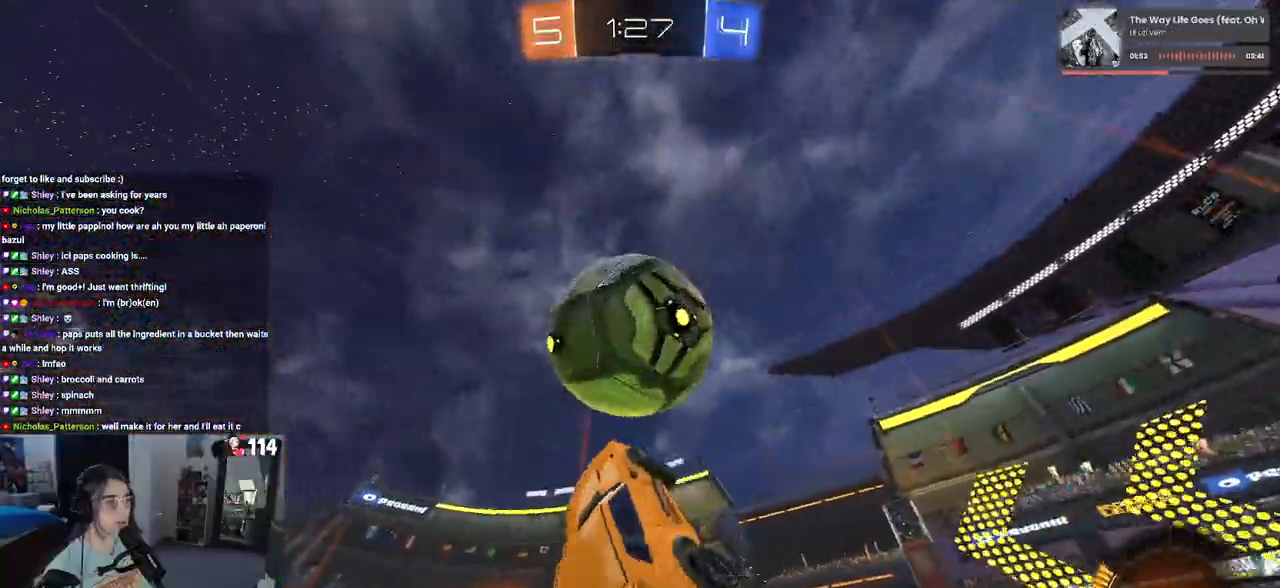
{"buttons": ["R2"], "left_stick": "right", "right_stick": "center", "events": [[150, "R1", "up"], [167, "left_stick", "center"], [183, "SQUARE", "down"], [217, "left_stick", "right"], [350, "left_stick", "center"], [400, "SQUARE", "up"], [500, "left_stick", "right"]]}
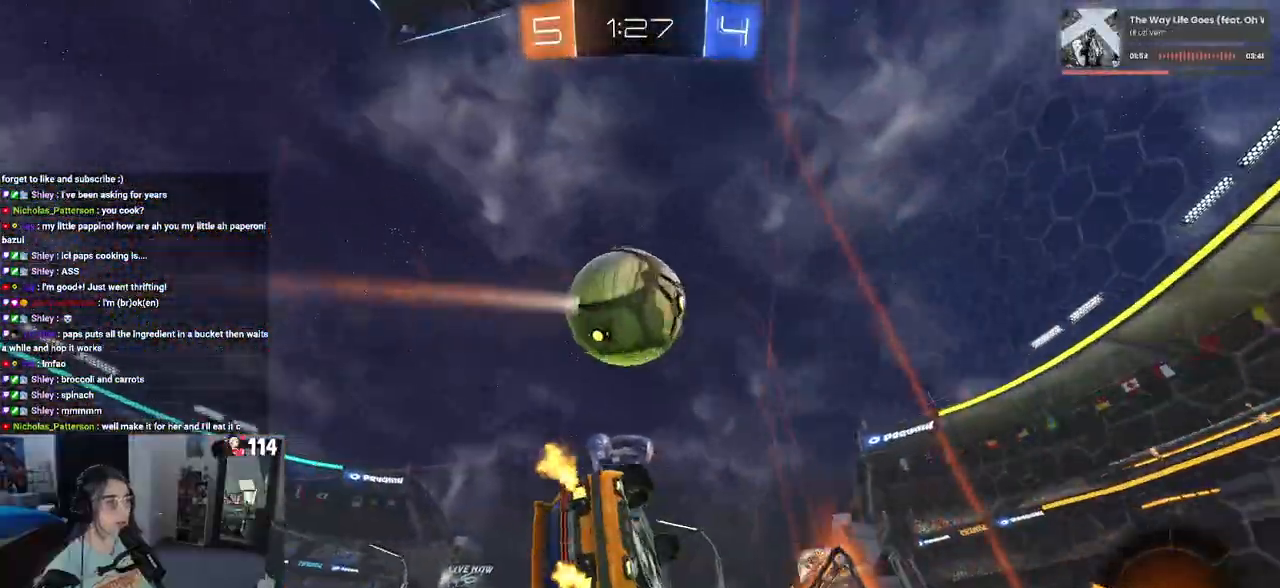
{"buttons": ["R2"], "left_stick": "center", "right_stick": "center", "events": [[450, "left_stick", "center"]]}
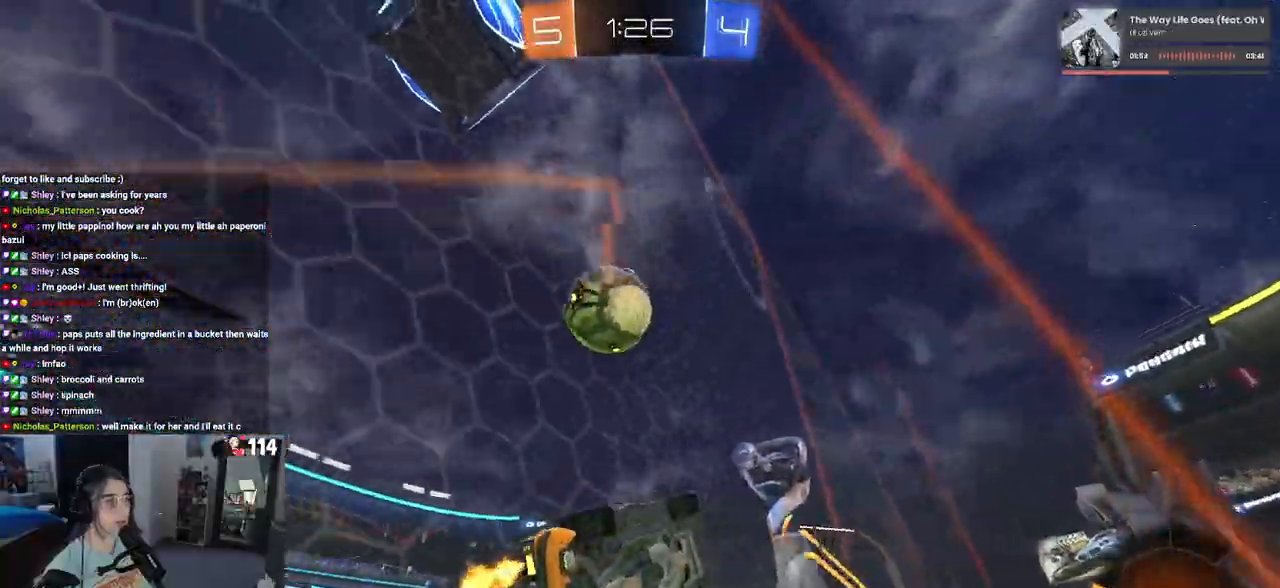
{"buttons": ["R2"], "left_stick": "center", "right_stick": "center", "events": [[133, "left_stick", "left"], [167, "SQUARE", "down"], [333, "SQUARE", "up"], [367, "left_stick", "center"]]}
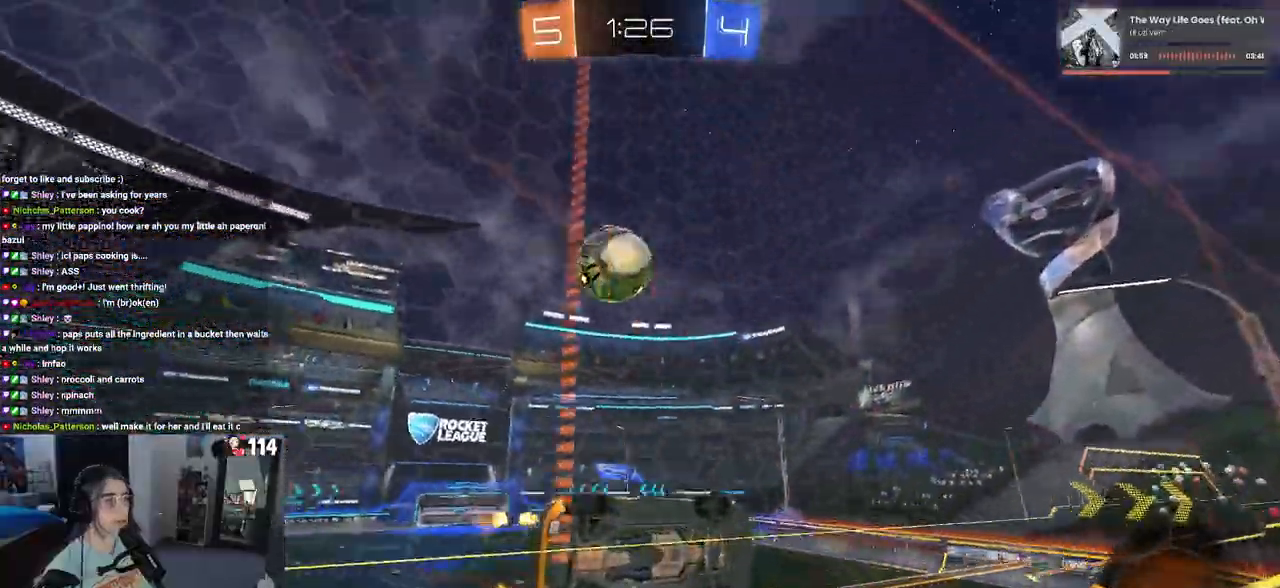
{"buttons": ["CROSS", "R2"], "left_stick": "down-right", "right_stick": "center"}
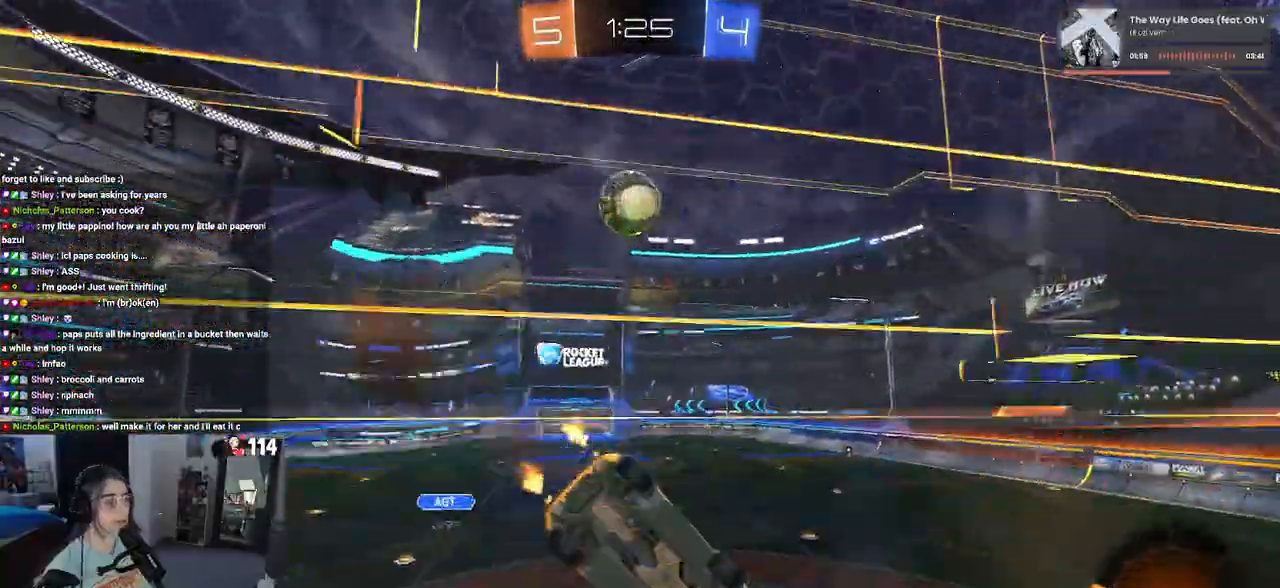
{"buttons": ["L2"], "left_stick": "left", "right_stick": "center", "events": [[33, "SQUARE", "down"], [50, "CROSS", "up"], [183, "SQUARE", "up"], [233, "left_stick", "center"], [283, "R2", "up"], [417, "L2", "down"], [417, "left_stick", "left"]]}
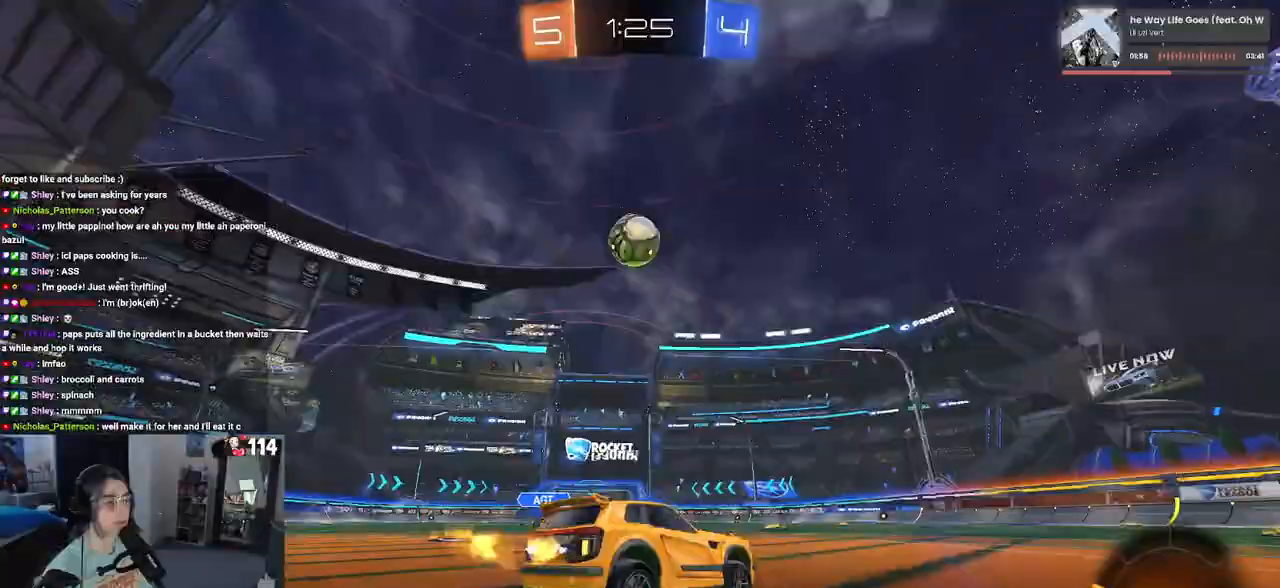
{"buttons": ["L2"], "left_stick": "center", "right_stick": "center", "events": [[17, "left_stick", "center"]]}
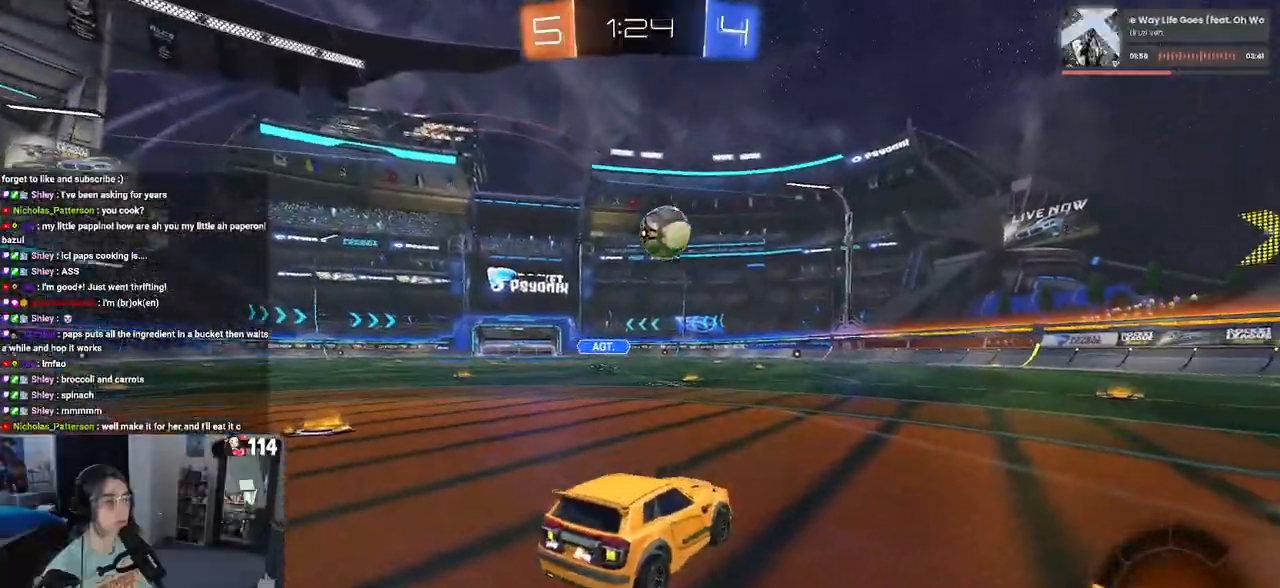
{"buttons": ["R2"], "left_stick": "right", "right_stick": "center", "events": [[183, "L2", "up"], [183, "R2", "down"], [400, "left_stick", "right"]]}
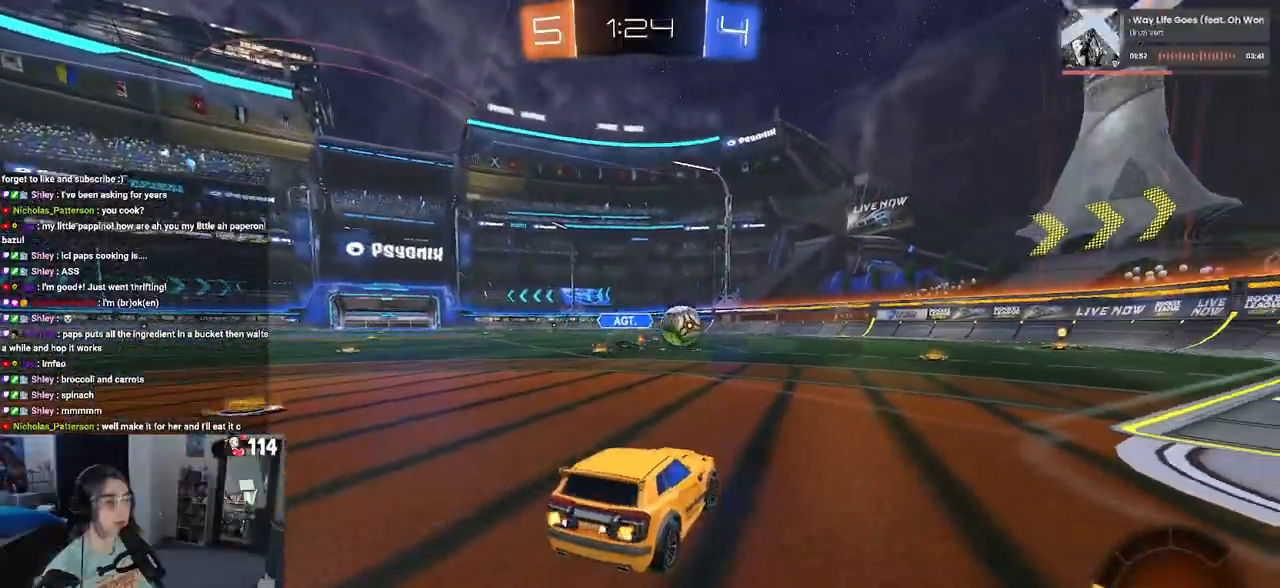
{"buttons": ["R2"], "left_stick": "left", "right_stick": "center", "events": [[317, "left_stick", "center"], [417, "left_stick", "left"]]}
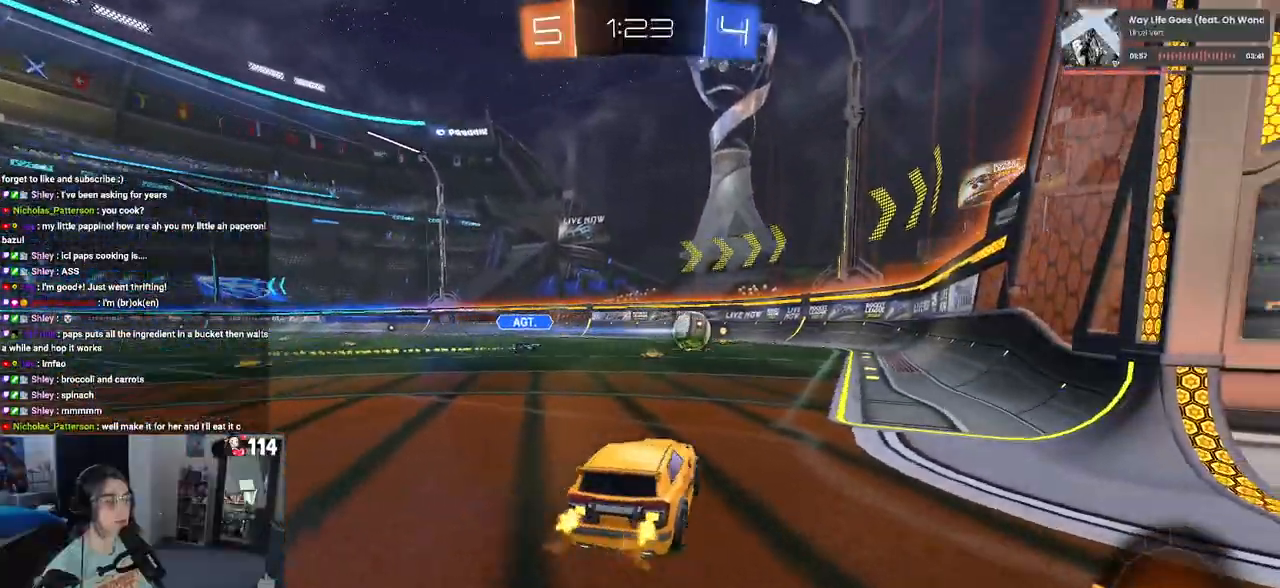
{"buttons": ["R2"], "left_stick": "center", "right_stick": "center", "events": [[33, "left_stick", "center"], [250, "left_stick", "left"], [417, "left_stick", "center"]]}
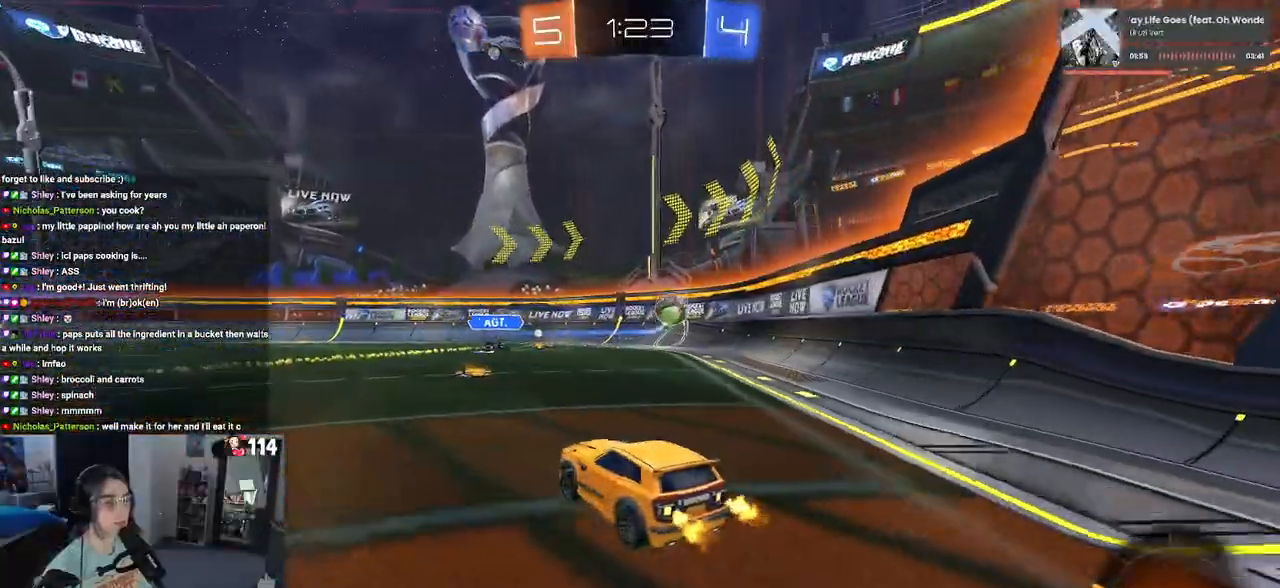
{"buttons": ["R2"], "left_stick": "right", "right_stick": "center", "events": [[200, "left_stick", "right"]]}
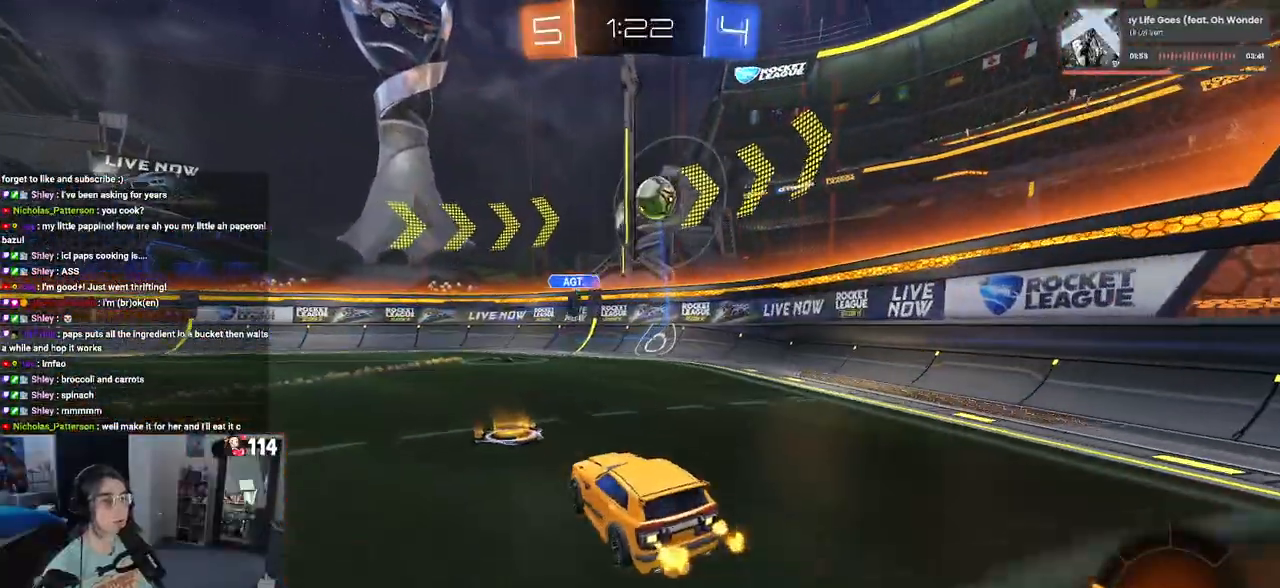
{"buttons": ["R2"], "left_stick": "center", "right_stick": "center", "events": [[383, "left_stick", "center"]]}
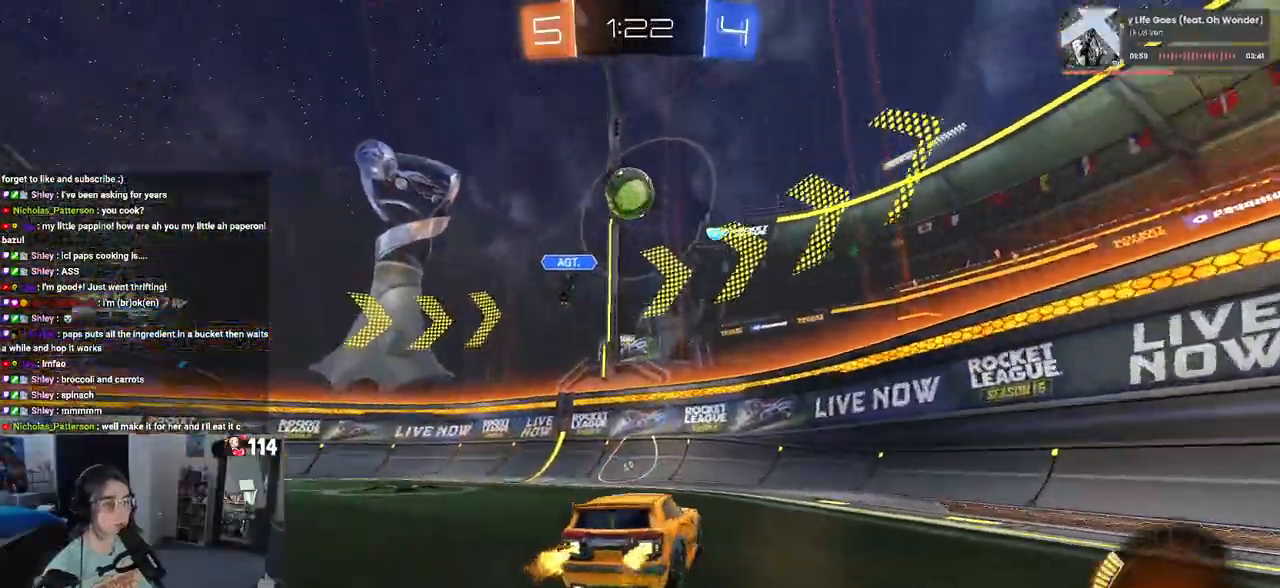
{"buttons": ["R2"], "left_stick": "right", "right_stick": "center", "events": [[300, "left_stick", "right"]]}
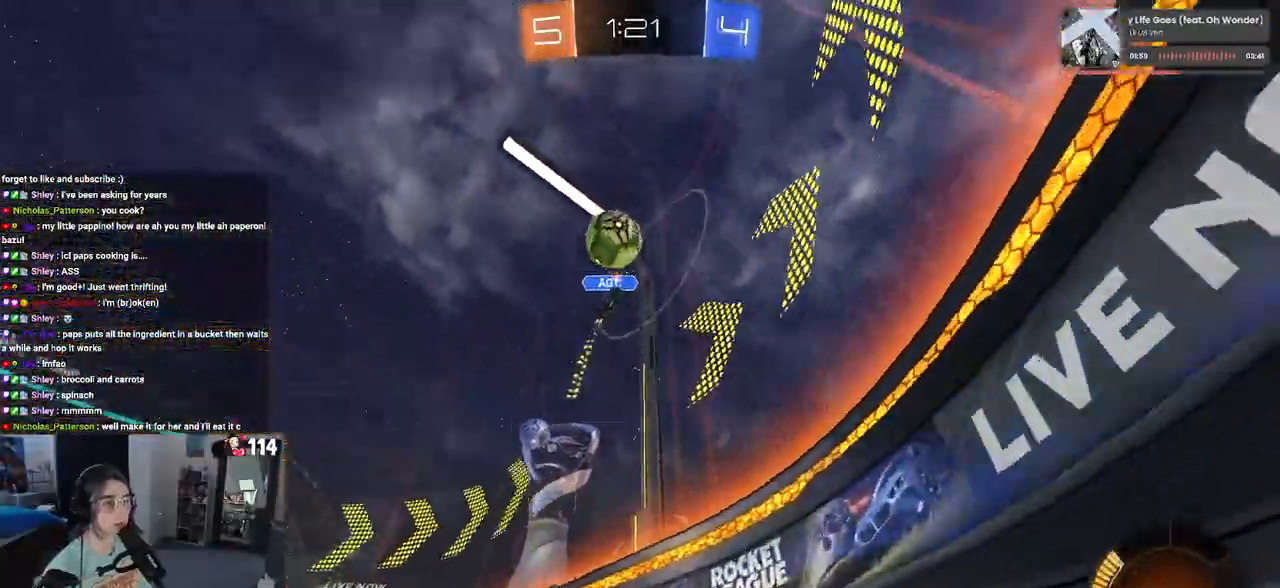
{"buttons": ["R1", "R2"], "left_stick": "right", "right_stick": "center", "events": [[350, "R1", "down"]]}
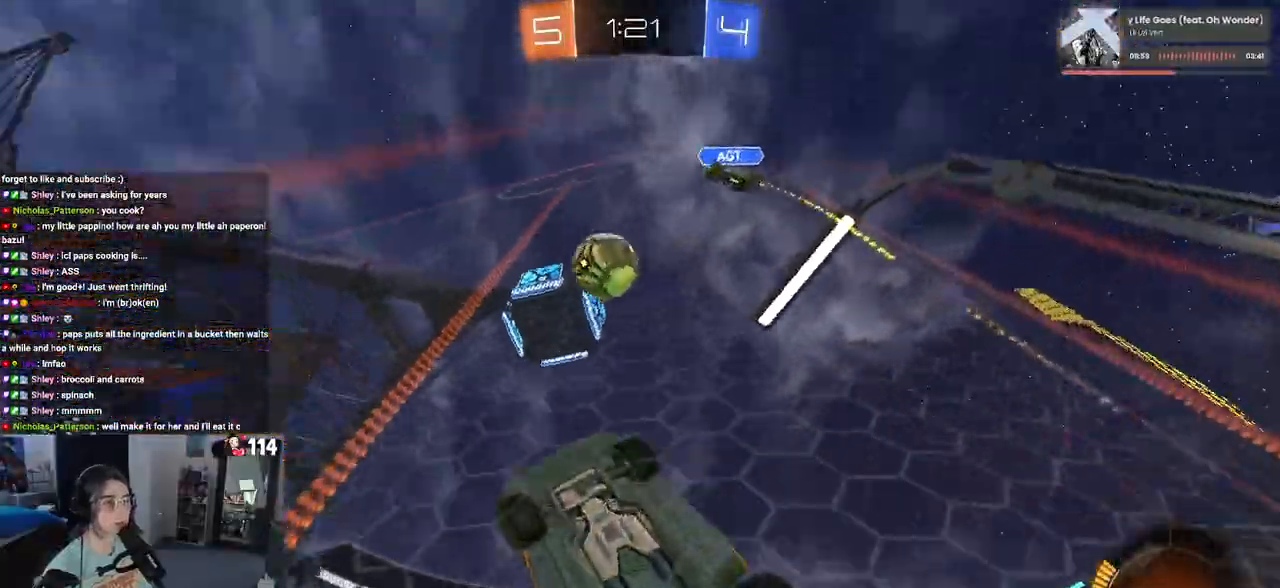
{"buttons": ["R2"], "left_stick": "center", "right_stick": "center", "events": [[233, "left_stick", "center"], [300, "R1", "up"]]}
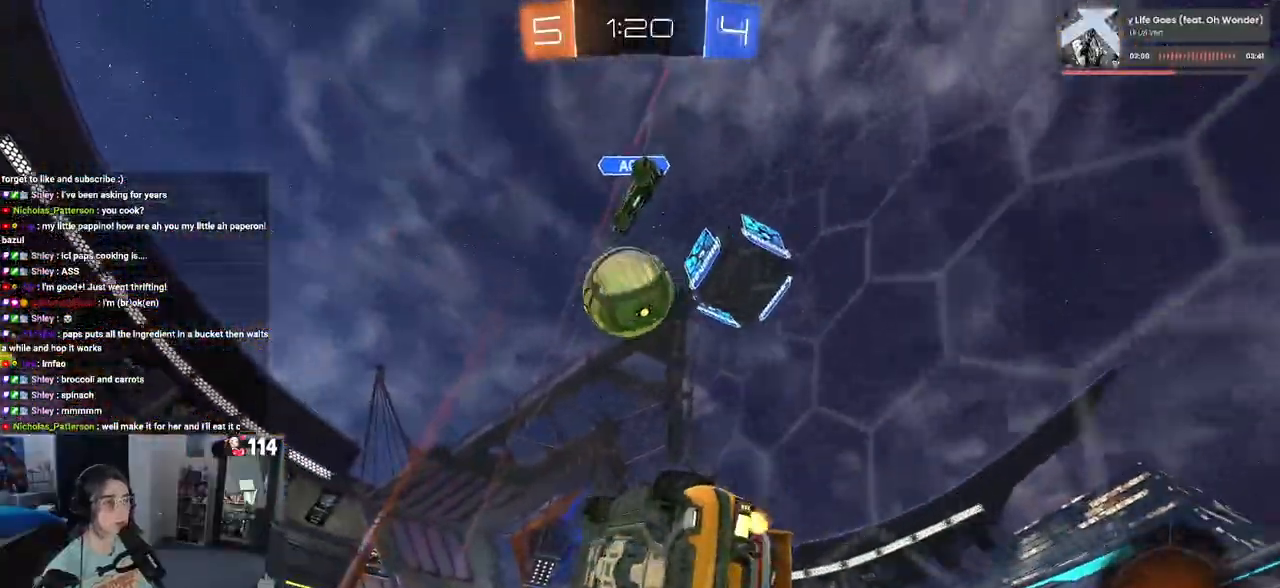
{"buttons": ["R2"], "left_stick": "right", "right_stick": "center", "events": [[250, "left_stick", "right"]]}
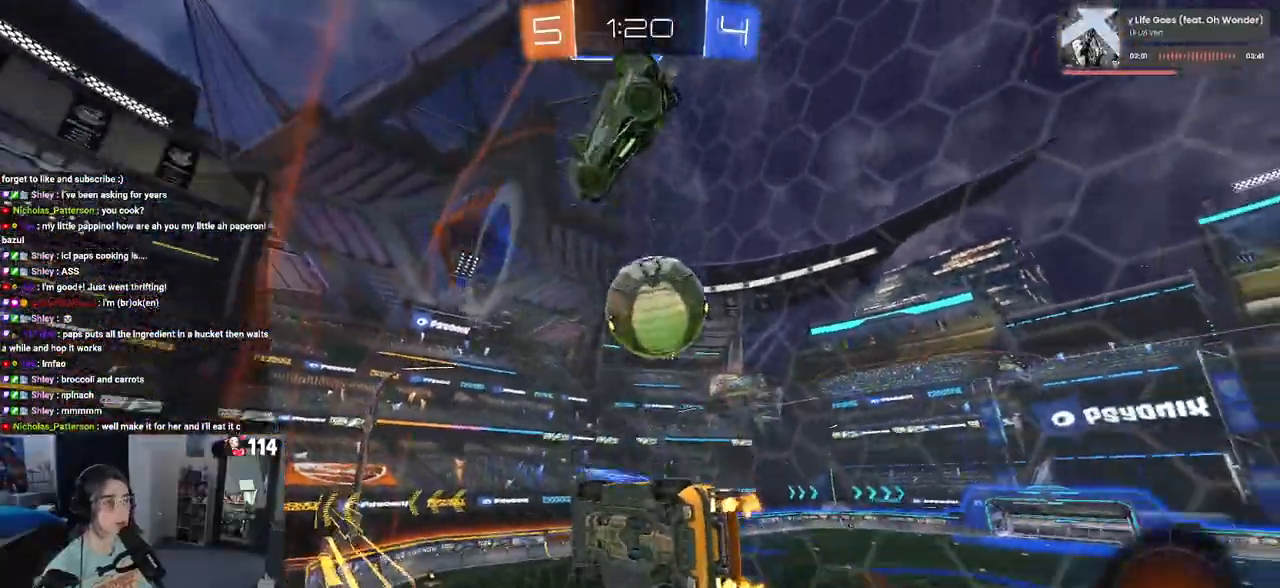
{"buttons": ["R2"], "left_stick": "left", "right_stick": "center", "events": [[83, "CROSS", "down"], [83, "left_stick", "down-right"], [167, "L1", "down"], [217, "R1", "down"], [267, "CROSS", "up"], [400, "left_stick", "left"], [483, "L1", "up"], [500, "R1", "up"]]}
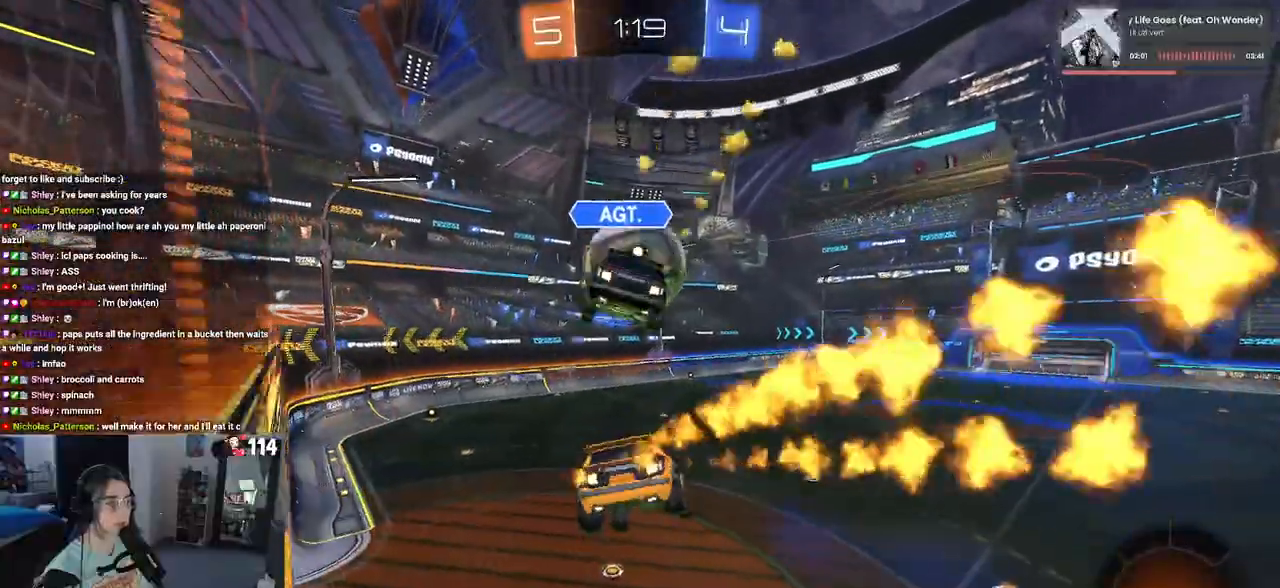
{"buttons": ["R2"], "left_stick": "right", "right_stick": "center", "events": [[233, "R1", "down"], [317, "SQUARE", "down"], [317, "left_stick", "right"], [467, "R1", "up"], [483, "SQUARE", "up"]]}